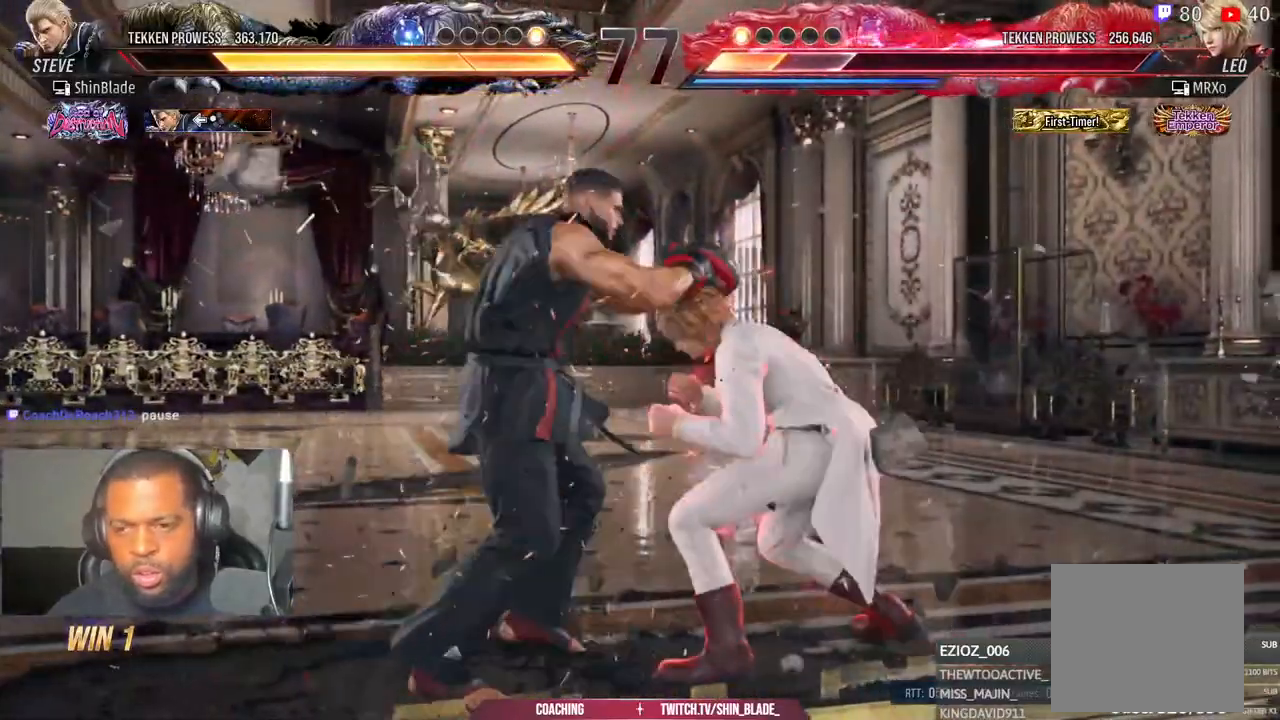
Gameplay with a controller (PlayStation layout); each line is a JSON object with the inputs held at the frame after it (dt_ms = milliseconds from this image to that frame). "events" lists button and stick changes between this image and that frame as [ms after this image, input, new state], when the widget could be followed in between.
{"dt_ms": 500, "buttons": ["SQUARE"], "left_stick": "center", "right_stick": "up", "events": [[50, "SQUARE", "down"], [50, "TRIANGLE", "down"], [167, "SQUARE", "up"], [167, "TRIANGLE", "up"], [200, "DPAD_DOWN", "up"], [283, "SQUARE", "down"], [350, "SQUARE", "up"], [350, "right_stick", "up"], [450, "SQUARE", "down"]]}
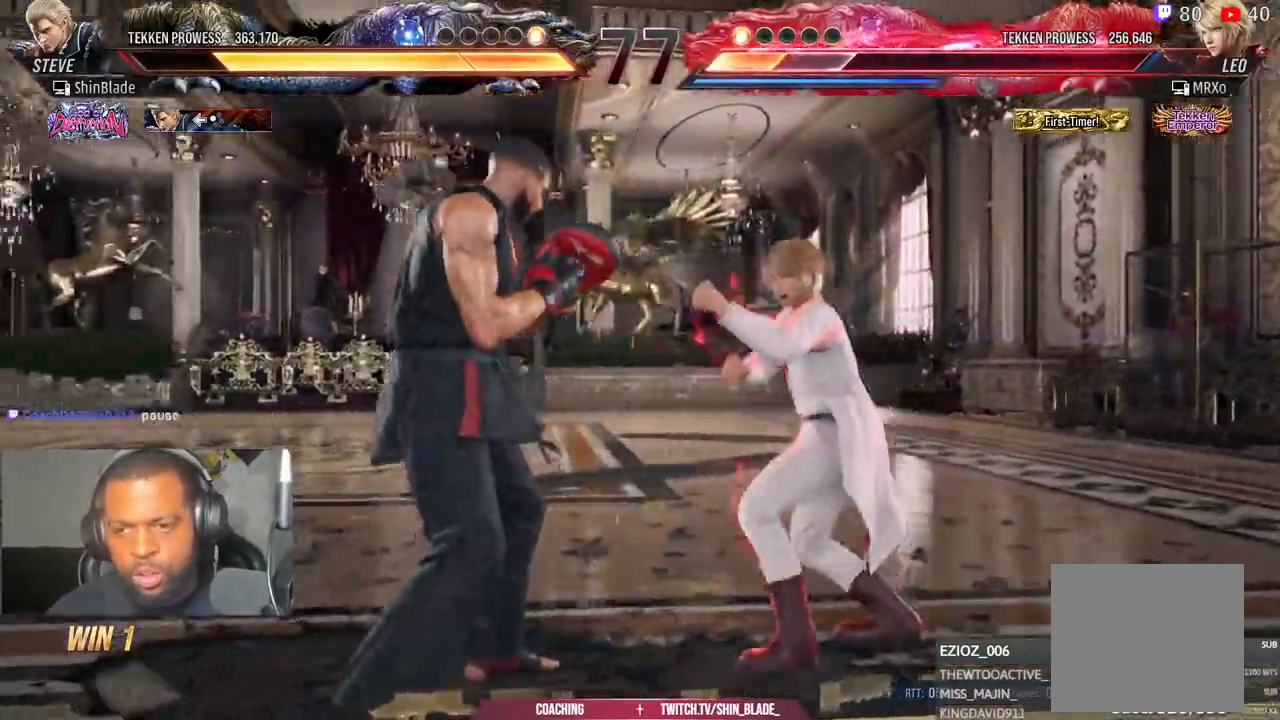
{"dt_ms": 500, "buttons": ["SQUARE", "TRIANGLE"], "left_stick": "center", "right_stick": "center", "events": [[17, "SQUARE", "up"], [17, "right_stick", "center"], [133, "SQUARE", "down"], [250, "TRIANGLE", "down"], [267, "SQUARE", "up"], [350, "SQUARE", "down"], [367, "TRIANGLE", "up"], [400, "TRIANGLE", "down"], [417, "SQUARE", "up"], [483, "SQUARE", "down"]]}
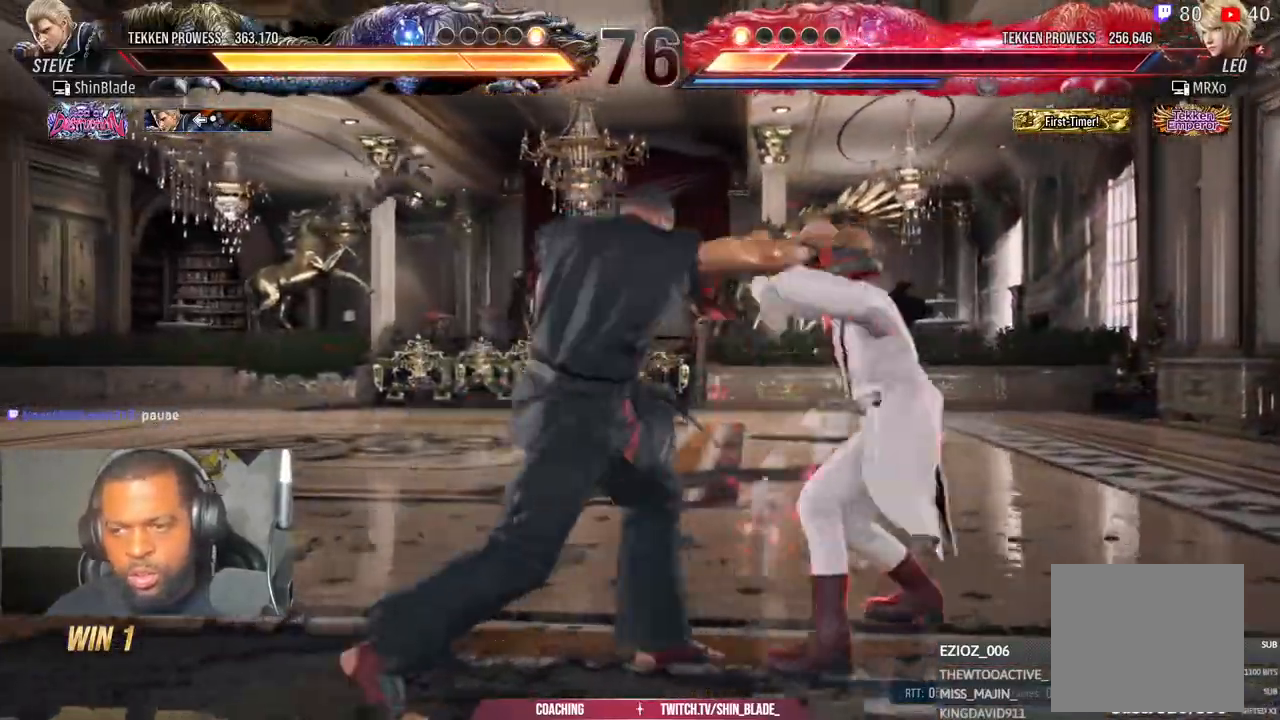
{"dt_ms": 500, "buttons": ["DPAD_UP"], "left_stick": "center", "right_stick": "center", "events": [[17, "TRIANGLE", "up"], [33, "SQUARE", "up"], [467, "DPAD_UP", "down"]]}
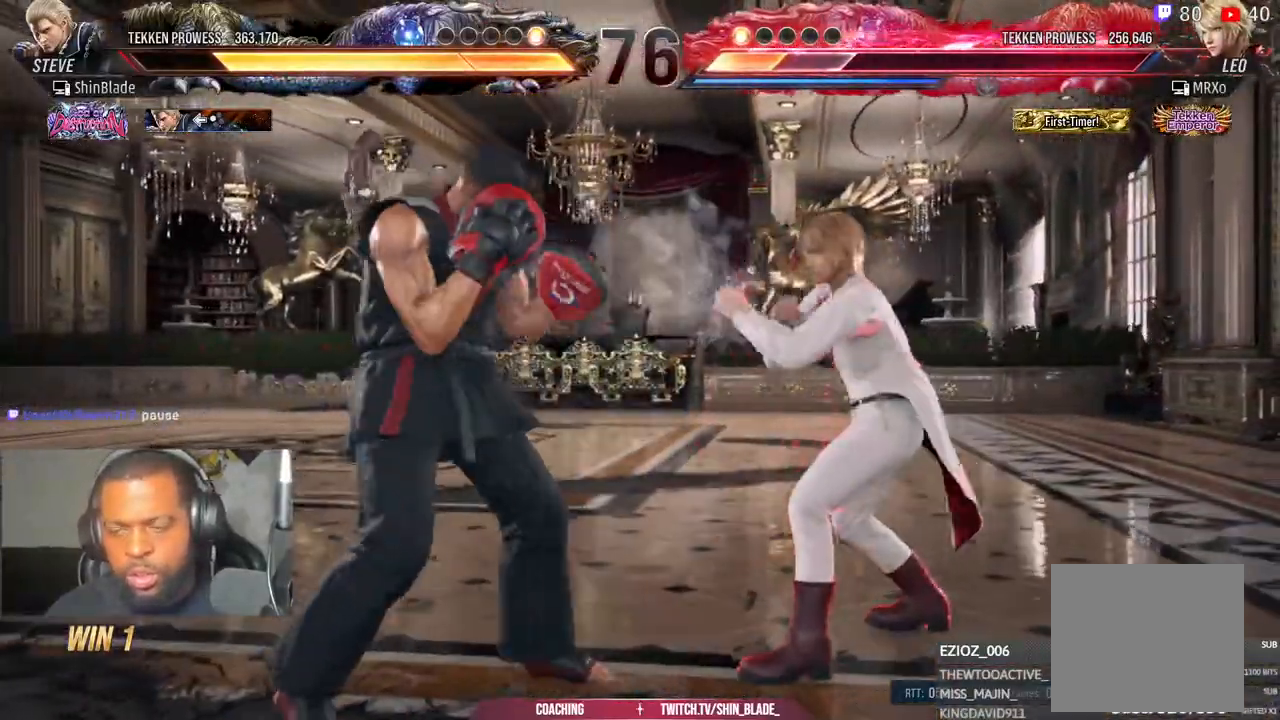
{"dt_ms": 500, "buttons": ["TRIANGLE", "DPAD_RIGHT"], "left_stick": "center", "right_stick": "center", "events": [[33, "DPAD_UP", "up"], [100, "DPAD_UP", "down"], [183, "DPAD_UP", "up"], [333, "SQUARE", "down"], [333, "TRIANGLE", "down"], [383, "SQUARE", "up"], [383, "TRIANGLE", "up"], [483, "DPAD_RIGHT", "down"], [483, "SQUARE", "down"], [483, "TRIANGLE", "down"], [500, "SQUARE", "up"]]}
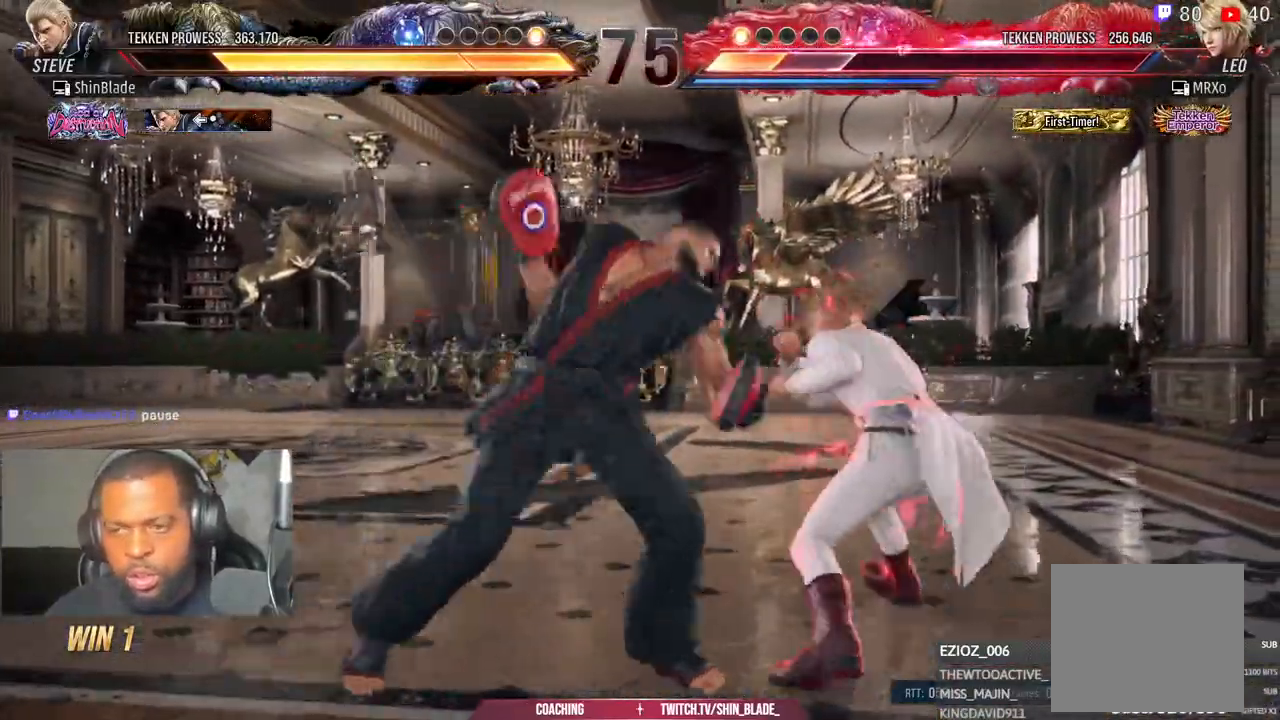
{"dt_ms": 500, "buttons": ["DPAD_LEFT"], "left_stick": "center", "right_stick": "center", "events": [[33, "TRIANGLE", "up"], [133, "SQUARE", "down"], [133, "TRIANGLE", "down"], [150, "SQUARE", "up"], [150, "TRIANGLE", "up"], [300, "TRIANGLE", "down"], [400, "DPAD_RIGHT", "up"], [433, "SQUARE", "down"], [483, "TRIANGLE", "up"], [500, "DPAD_LEFT", "down"], [500, "SQUARE", "up"]]}
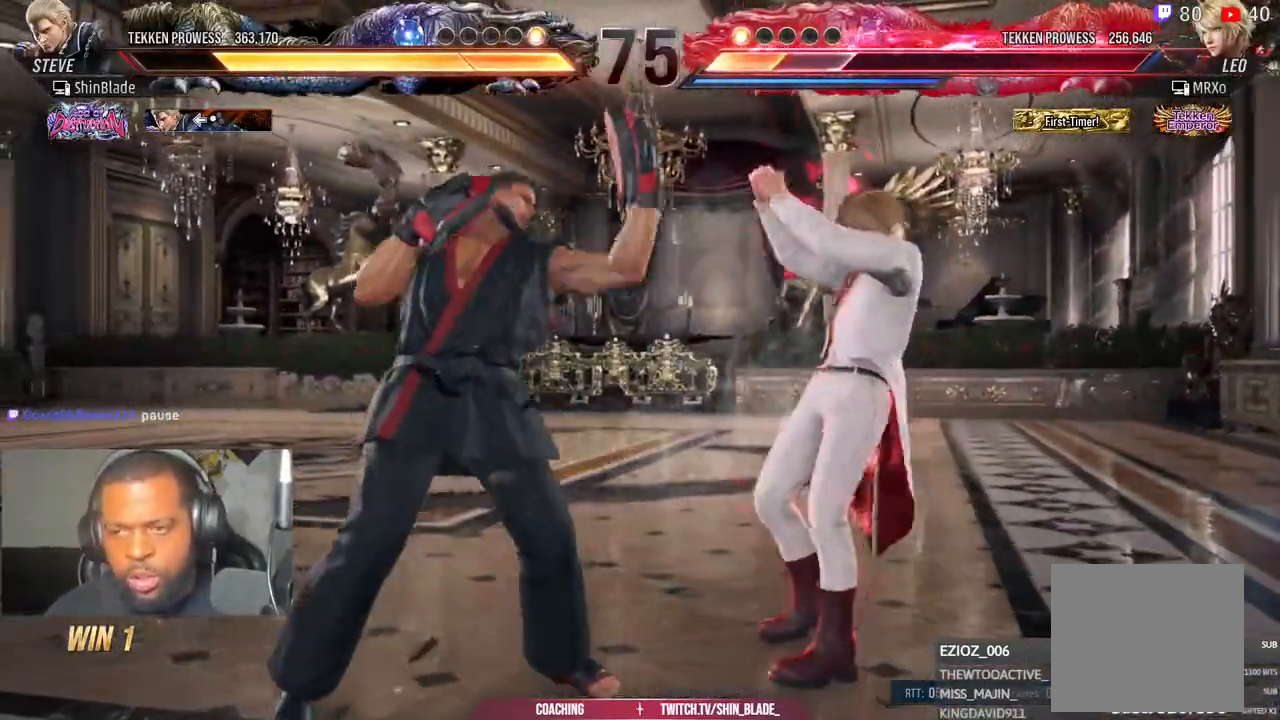
{"dt_ms": 500, "buttons": ["DPAD_LEFT"], "left_stick": "center", "right_stick": "center", "events": [[100, "DPAD_LEFT", "up"], [150, "DPAD_LEFT", "down"]]}
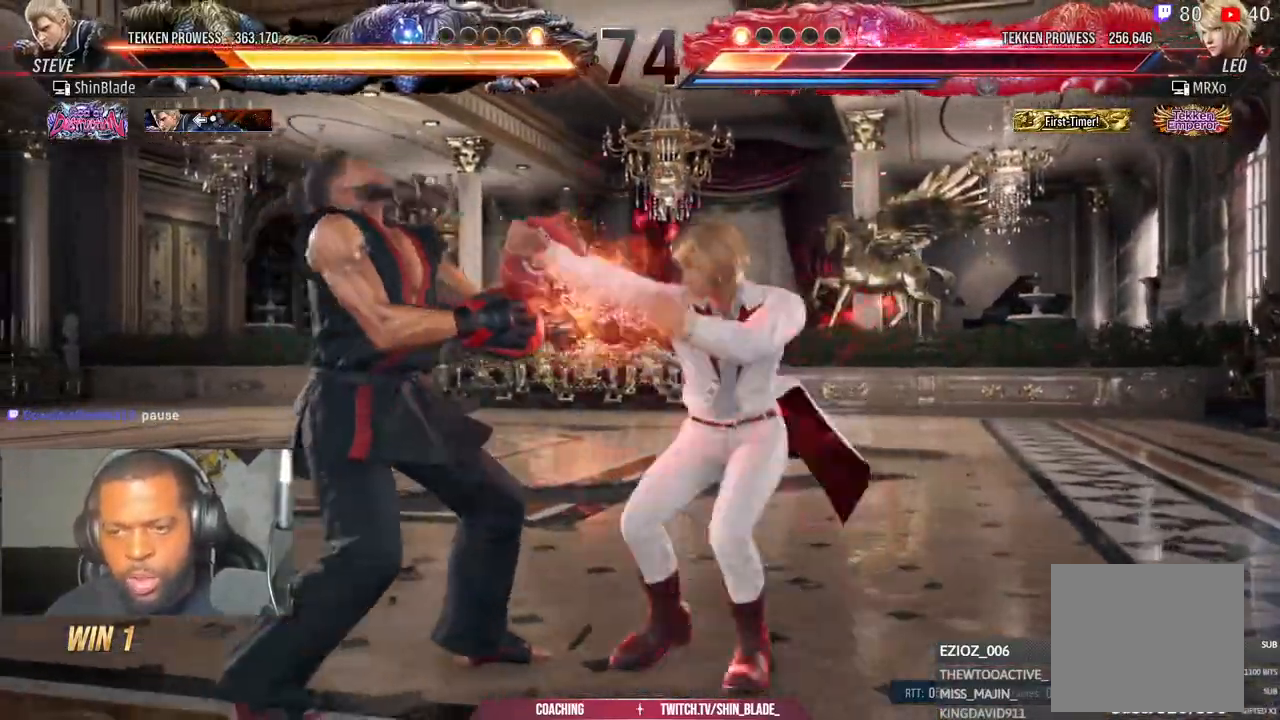
{"dt_ms": 500, "buttons": [], "left_stick": "center", "right_stick": "center", "events": [[433, "DPAD_LEFT", "up"]]}
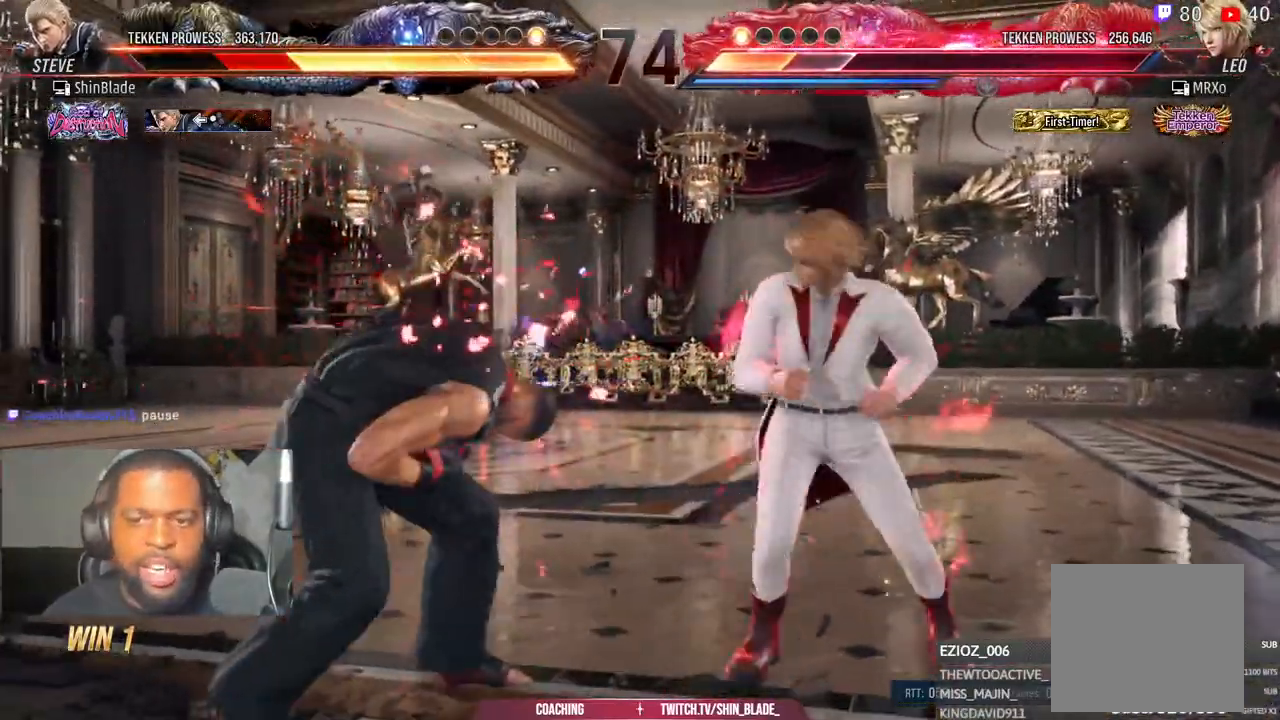
{"dt_ms": 500, "buttons": ["DPAD_LEFT"], "left_stick": "center", "right_stick": "center", "events": [[50, "DPAD_LEFT", "down"], [133, "DPAD_LEFT", "up"], [183, "DPAD_LEFT", "down"], [433, "DPAD_DOWN", "down"], [500, "DPAD_DOWN", "up"]]}
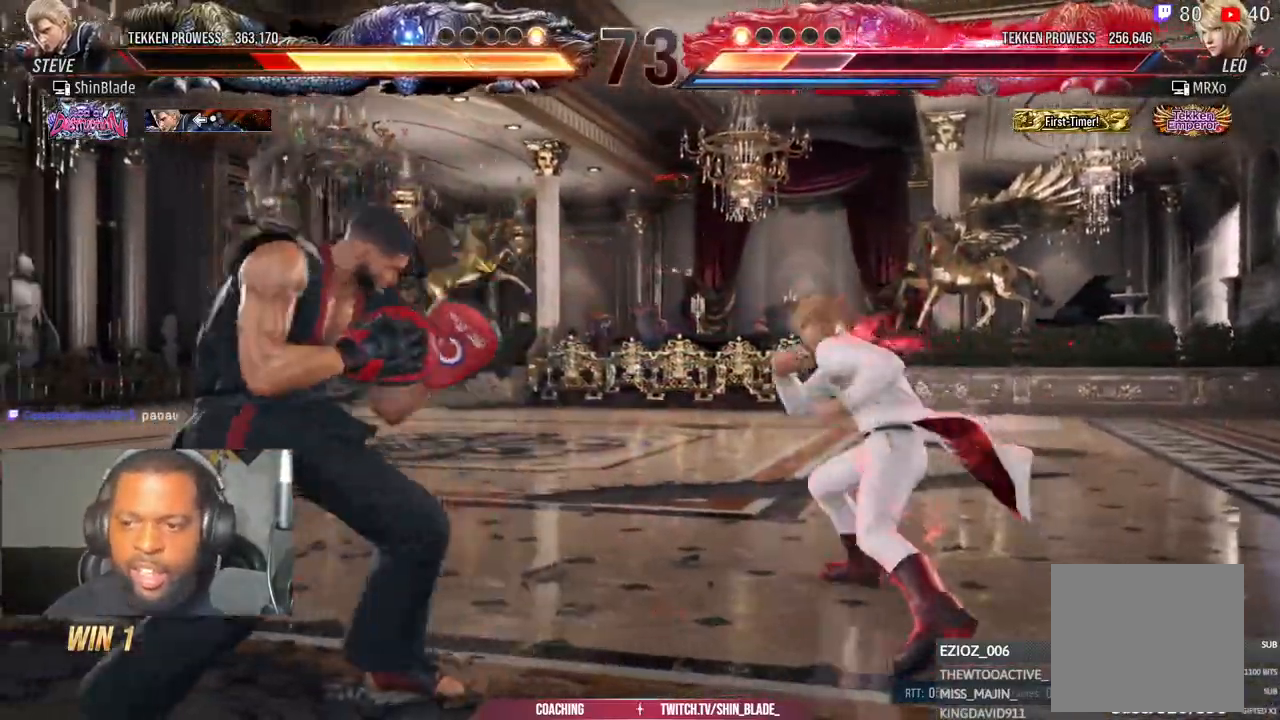
{"dt_ms": 500, "buttons": ["DPAD_LEFT"], "left_stick": "center", "right_stick": "center", "events": [[33, "DPAD_LEFT", "up"], [83, "DPAD_LEFT", "down"], [233, "CIRCLE", "down"], [233, "CROSS", "down"], [300, "CIRCLE", "up"], [300, "CROSS", "up"], [383, "TRIANGLE", "down"], [450, "TRIANGLE", "up"]]}
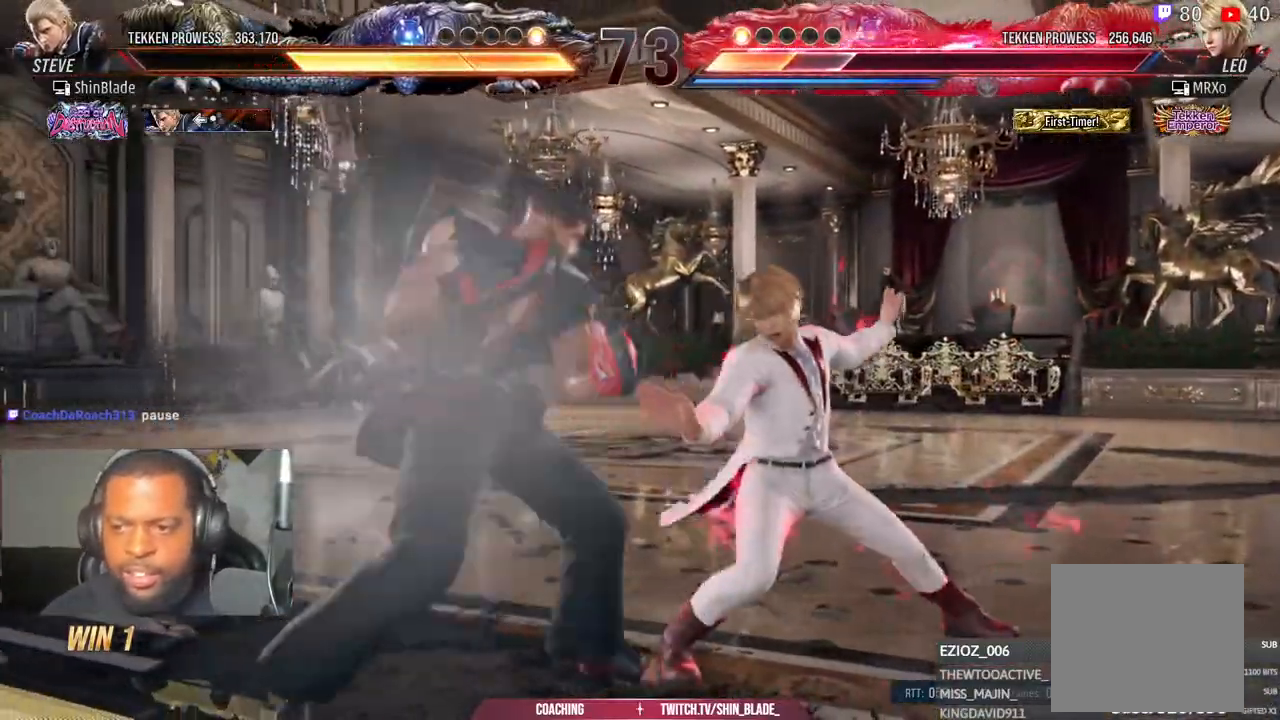
{"dt_ms": 500, "buttons": [], "left_stick": "center", "right_stick": "center", "events": [[33, "TRIANGLE", "down"], [67, "SQUARE", "down"], [83, "TRIANGLE", "up"], [133, "TRIANGLE", "down"], [167, "SQUARE", "up"], [233, "SQUARE", "down"], [283, "DPAD_LEFT", "up"], [283, "TRIANGLE", "up"], [317, "SQUARE", "up"]]}
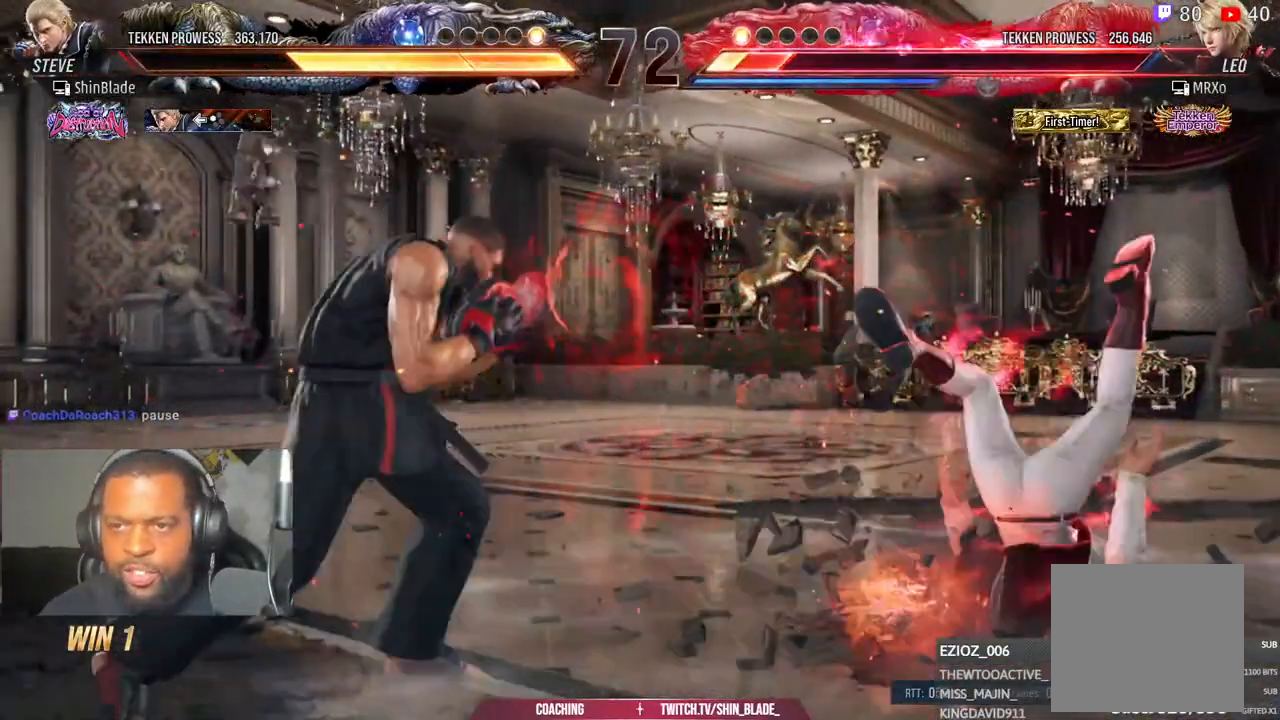
{"dt_ms": 500, "buttons": [], "left_stick": "center", "right_stick": "center"}
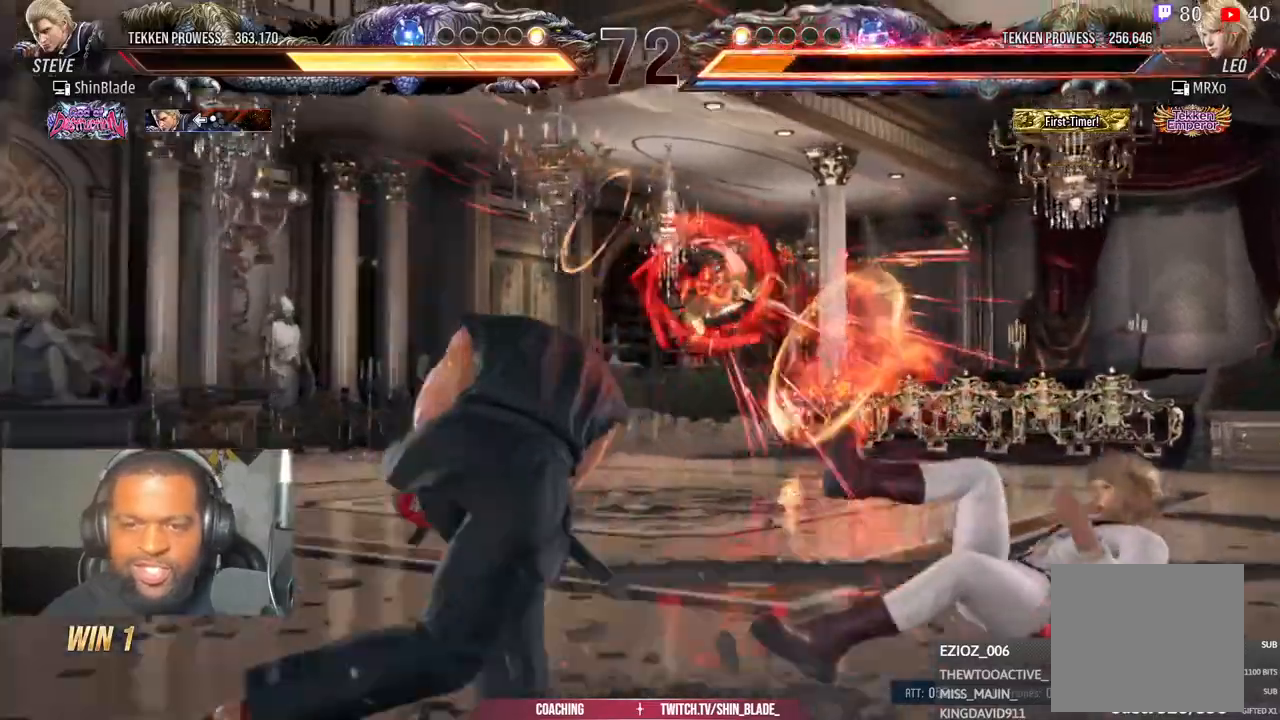
{"dt_ms": 1000, "buttons": [], "left_stick": "center", "right_stick": "center"}
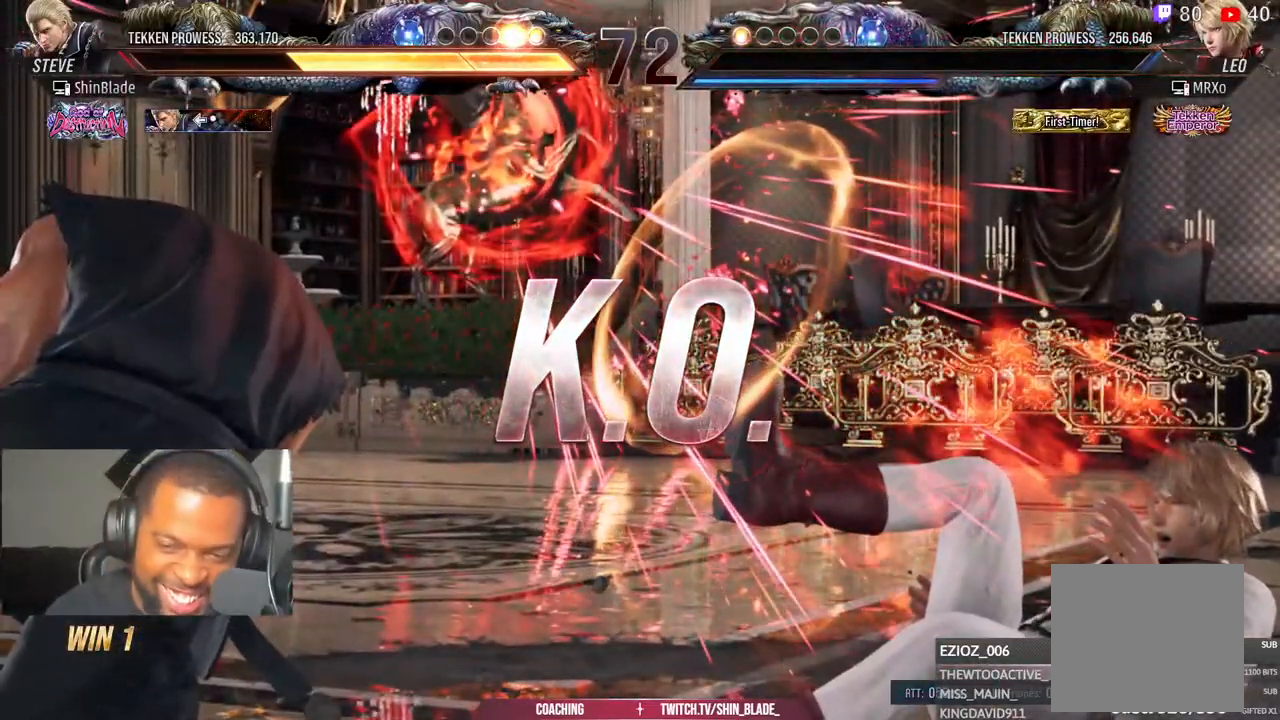
{"dt_ms": 500, "buttons": [], "left_stick": "center", "right_stick": "center", "events": []}
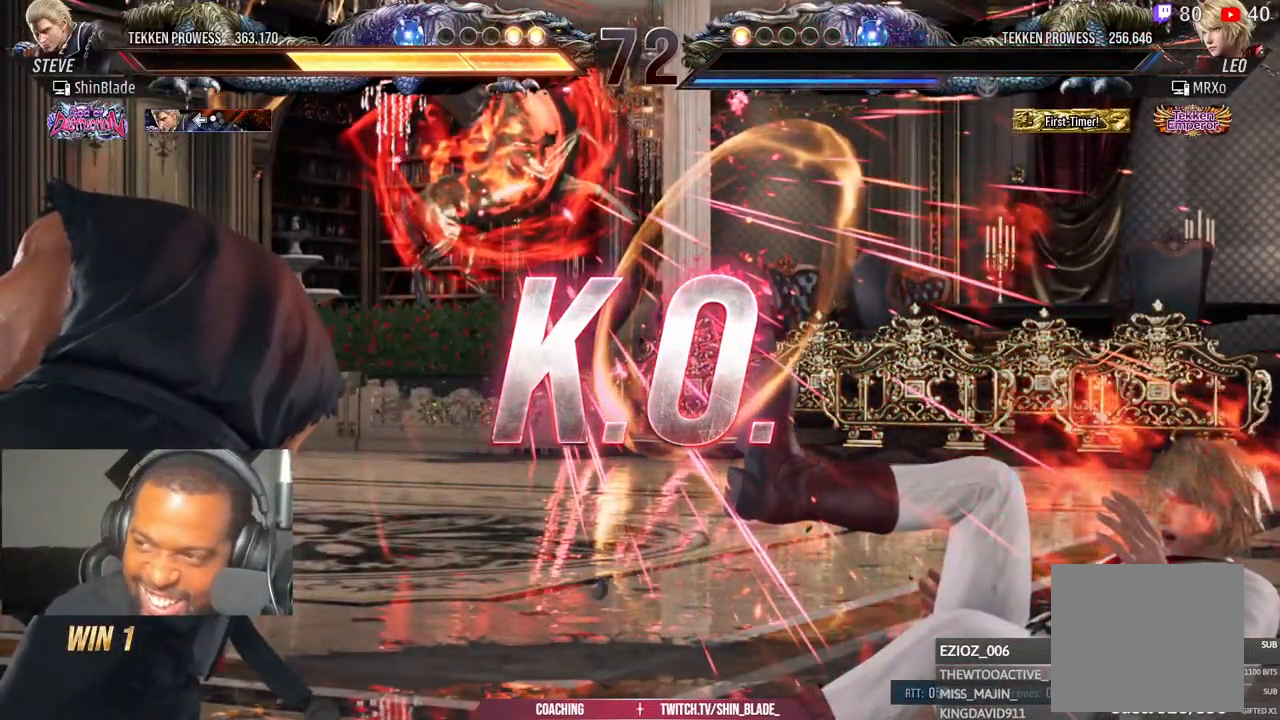
{"dt_ms": 500, "buttons": [], "left_stick": "center", "right_stick": "center"}
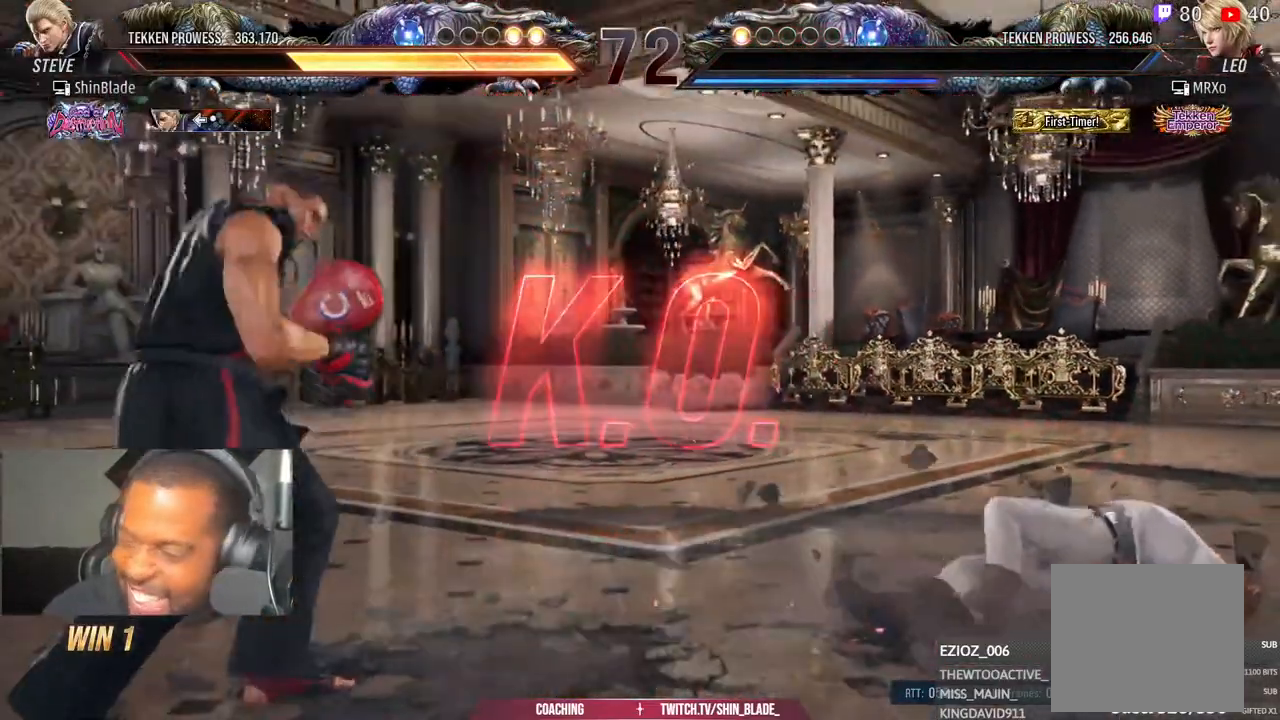
{"dt_ms": 500, "buttons": [], "left_stick": "center", "right_stick": "center", "events": []}
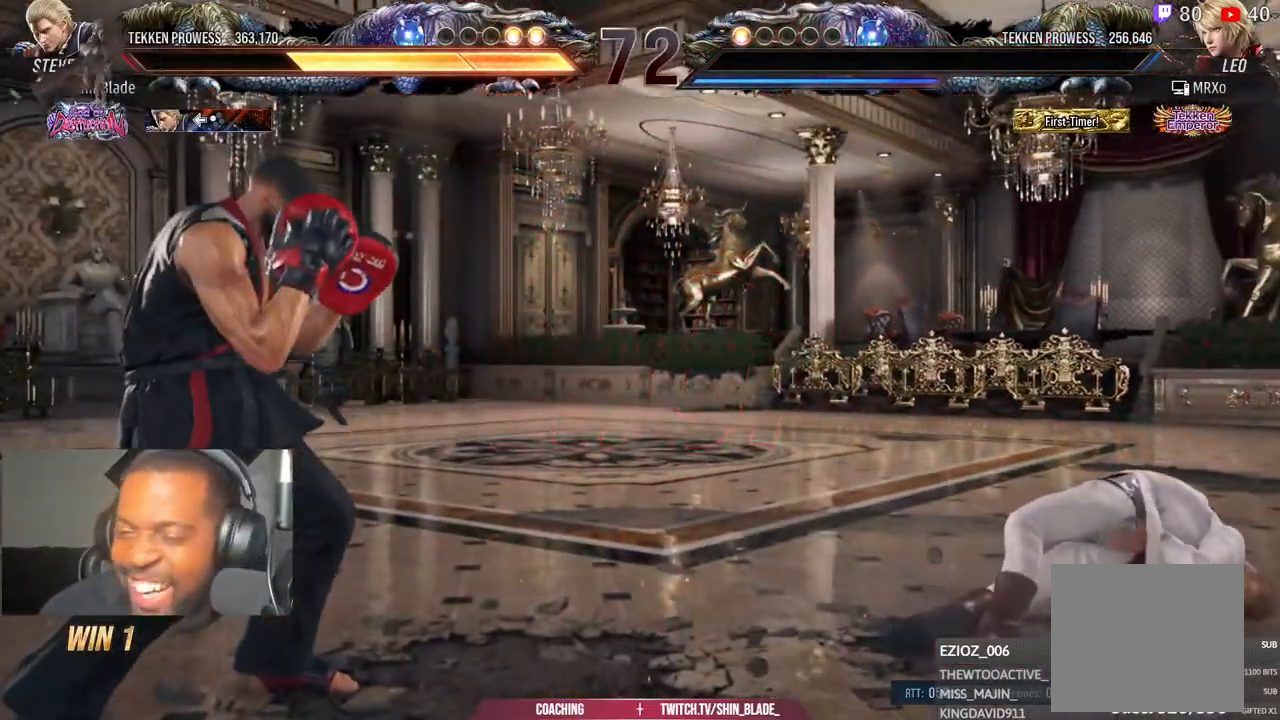
{"dt_ms": 500, "buttons": [], "left_stick": "center", "right_stick": "center", "events": []}
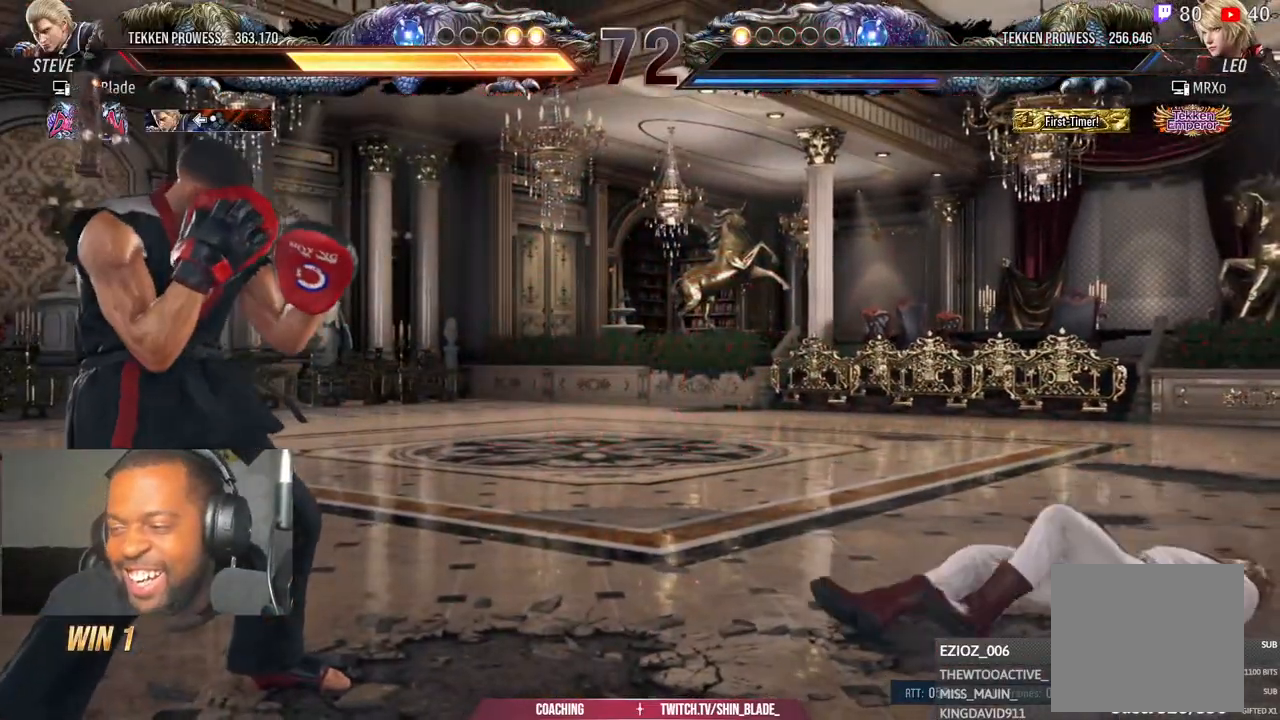
{"dt_ms": 500, "buttons": [], "left_stick": "center", "right_stick": "center", "events": [[117, "left_stick", "down-left"], [483, "left_stick", "center"]]}
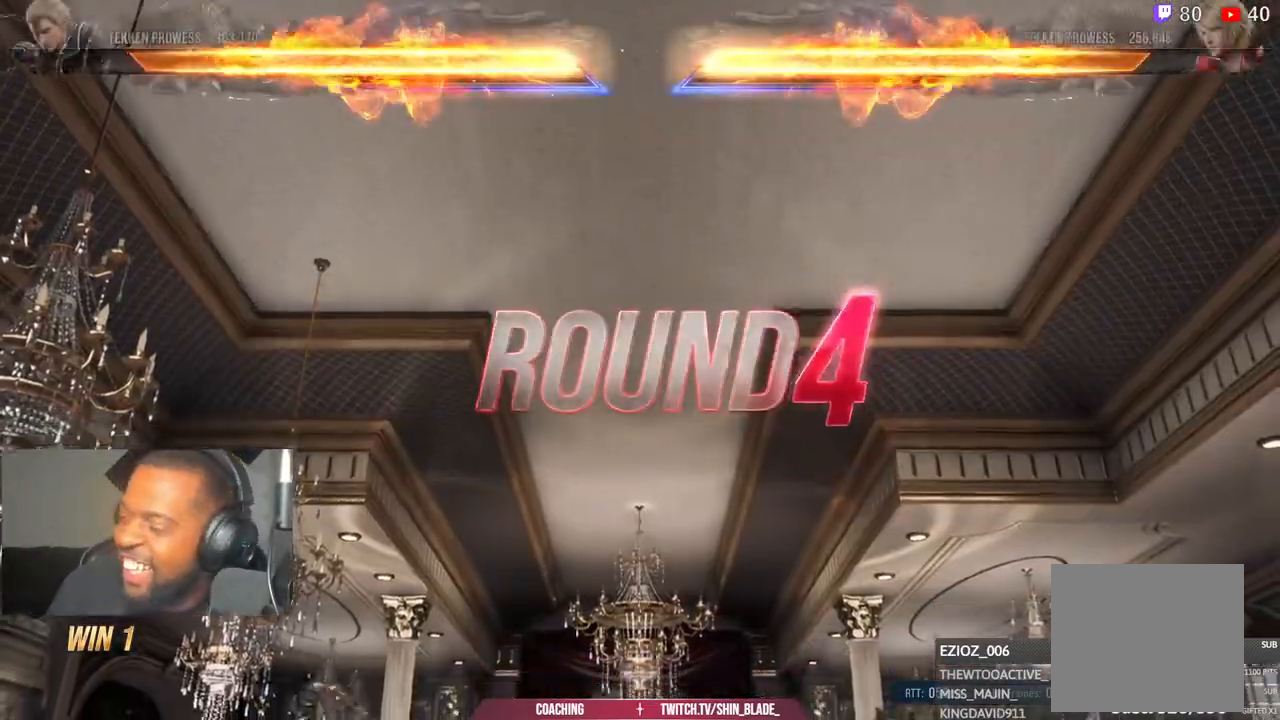
{"dt_ms": 500, "buttons": [], "left_stick": "center", "right_stick": "center", "events": []}
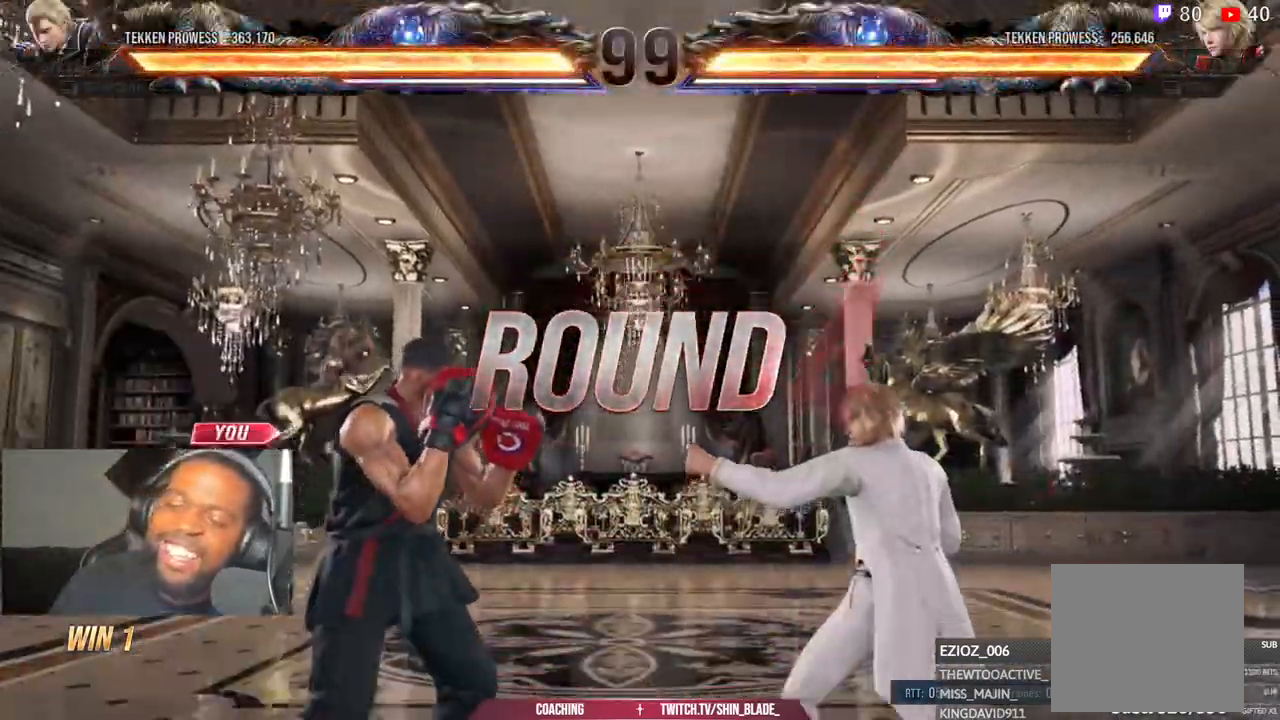
{"dt_ms": 500, "buttons": [], "left_stick": "center", "right_stick": "center", "events": [[217, "left_stick", "down-left"], [483, "left_stick", "center"]]}
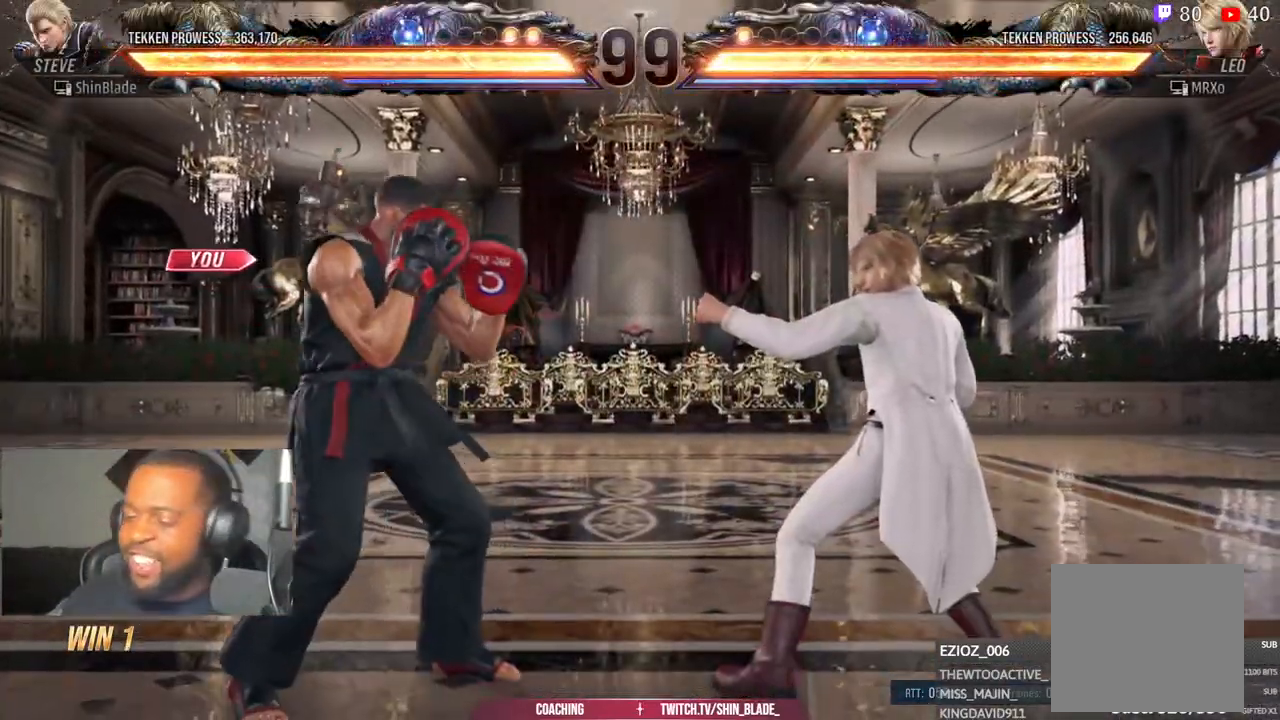
{"dt_ms": 500, "buttons": ["SQUARE", "DPAD_UP"], "left_stick": "center", "right_stick": "center", "events": [[433, "DPAD_LEFT", "down"], [433, "SQUARE", "down"], [483, "DPAD_LEFT", "up"], [483, "DPAD_UP", "down"]]}
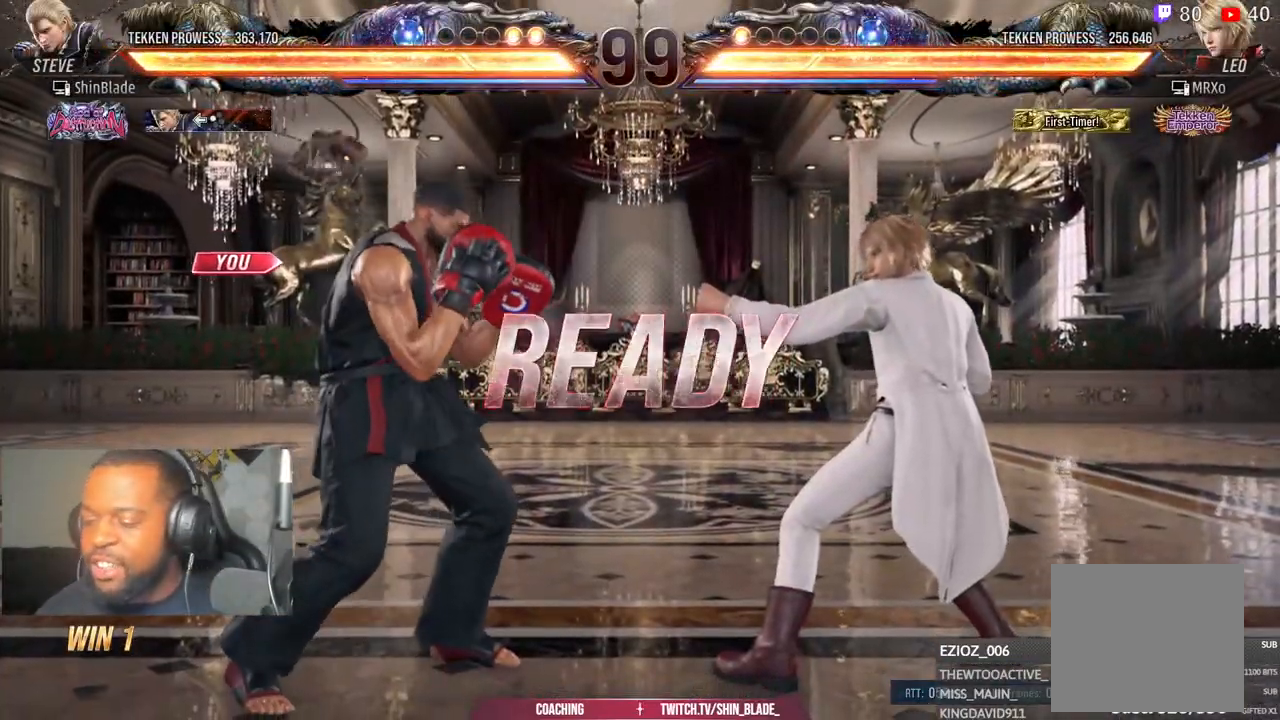
{"dt_ms": 500, "buttons": ["CIRCLE", "SQUARE", "DPAD_RIGHT"], "left_stick": "center", "right_stick": "center"}
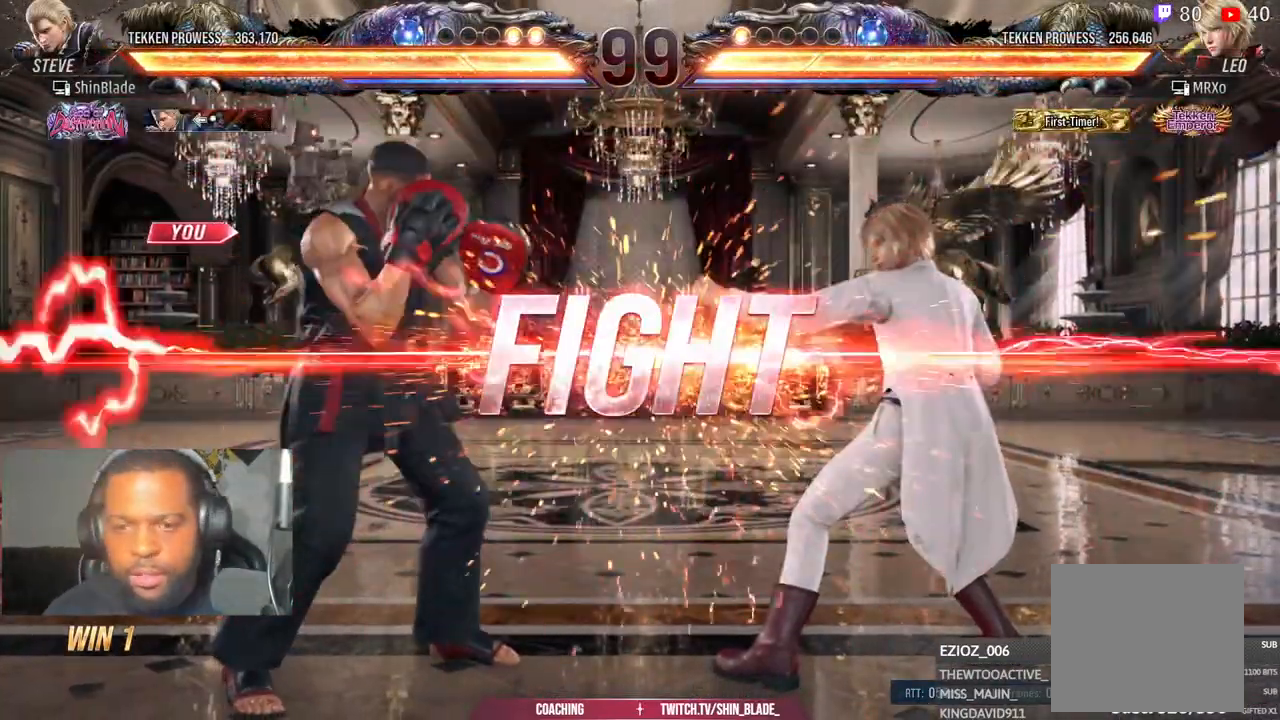
{"dt_ms": 500, "buttons": ["TRIANGLE", "DPAD_DOWN"], "left_stick": "center", "right_stick": "center", "events": [[50, "CIRCLE", "up"], [133, "CIRCLE", "down"], [133, "CROSS", "down"], [133, "TRIANGLE", "down"], [183, "SQUARE", "up"], [200, "TRIANGLE", "up"], [283, "CIRCLE", "up"], [283, "CROSS", "up"], [283, "DPAD_RIGHT", "up"], [383, "DPAD_DOWN", "down"], [383, "TRIANGLE", "down"]]}
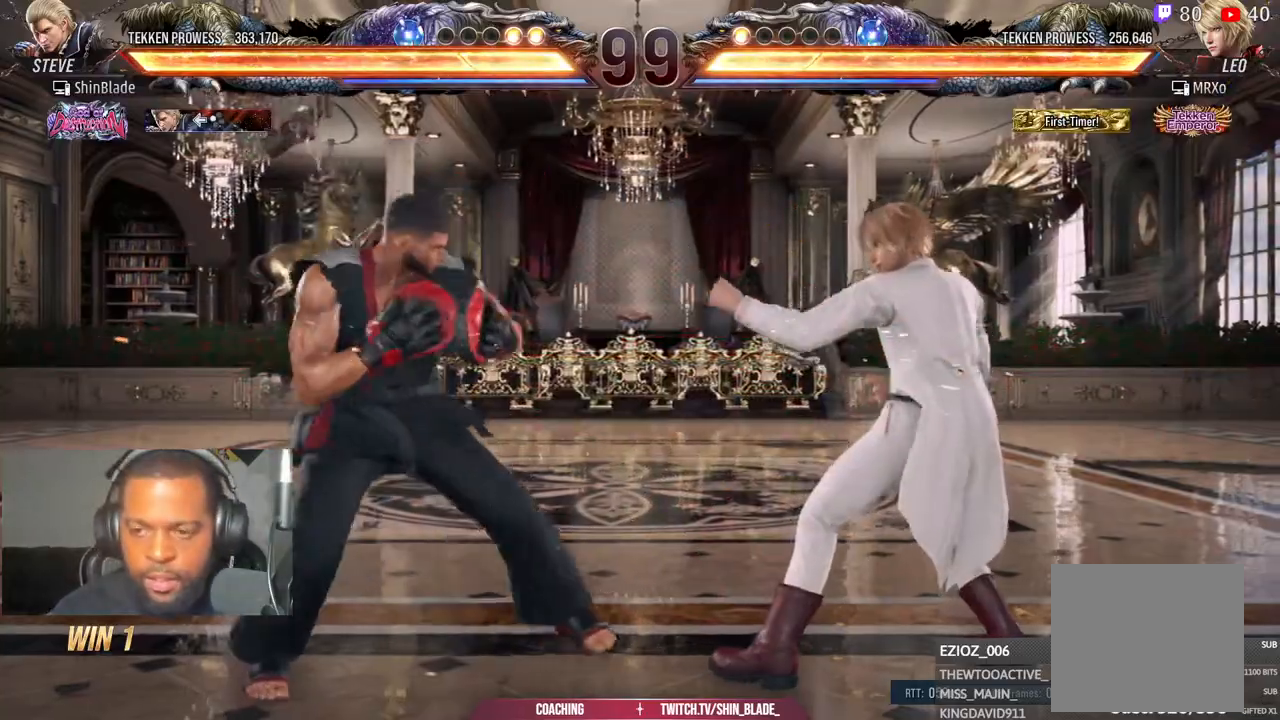
{"dt_ms": 500, "buttons": ["DPAD_DOWN", "DPAD_LEFT"], "left_stick": "center", "right_stick": "center", "events": [[100, "DPAD_DOWN", "up"], [100, "DPAD_RIGHT", "down"], [150, "SQUARE", "down"], [250, "CROSS", "down"], [250, "TRIANGLE", "up"], [283, "SQUARE", "up"], [433, "DPAD_RIGHT", "up"], [450, "CROSS", "up"], [500, "DPAD_DOWN", "down"], [500, "DPAD_LEFT", "down"]]}
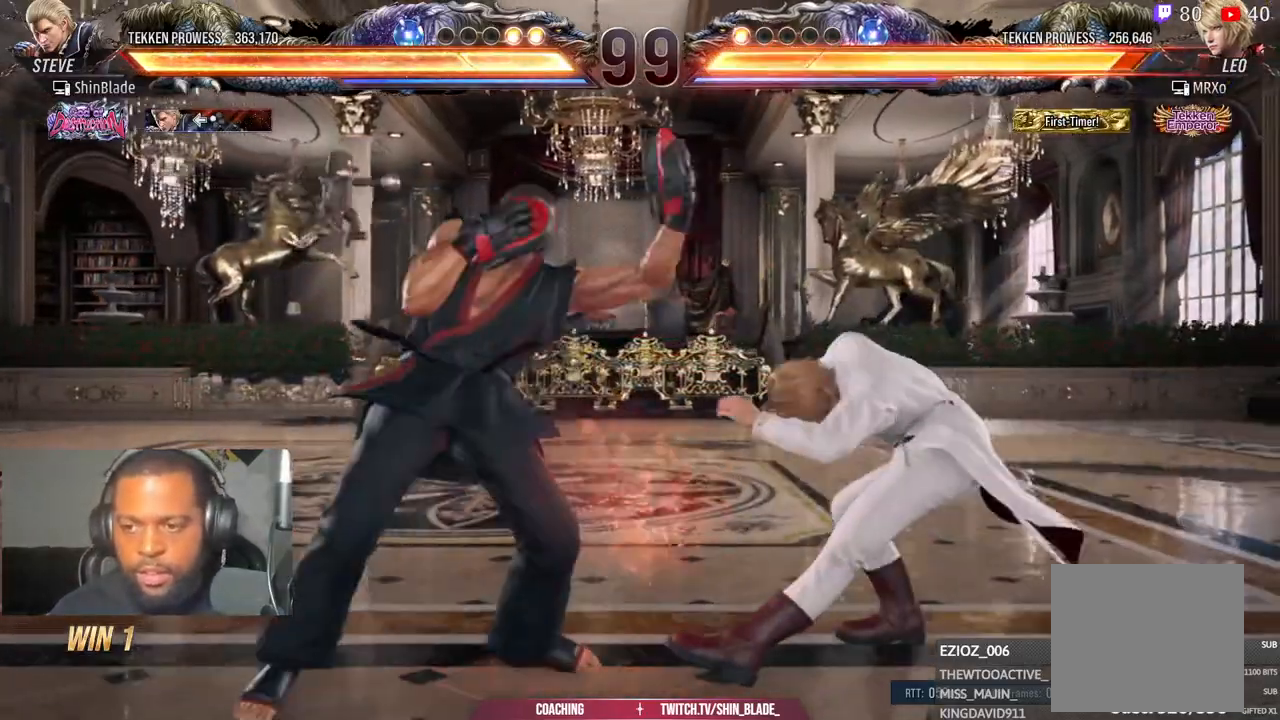
{"dt_ms": 500, "buttons": [], "left_stick": "center", "right_stick": "center", "events": [[33, "DPAD_LEFT", "up"], [83, "DPAD_LEFT", "down"], [400, "DPAD_DOWN", "up"], [433, "DPAD_LEFT", "up"]]}
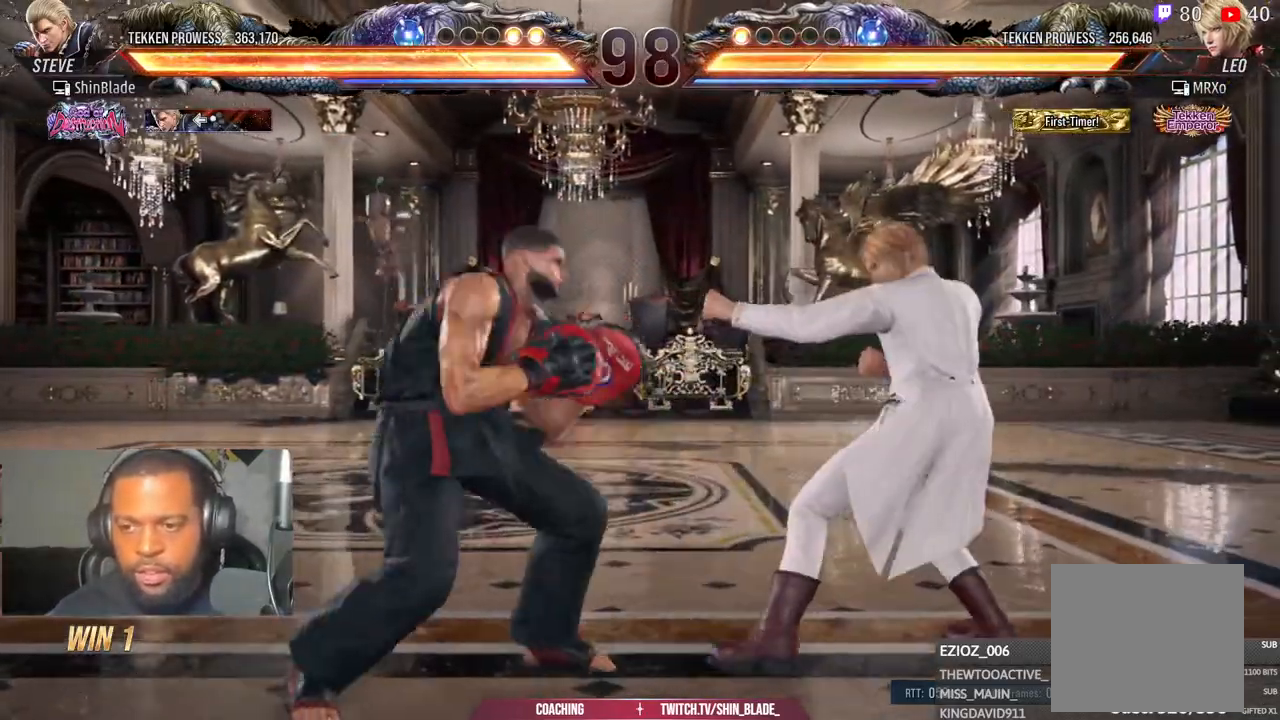
{"dt_ms": 500, "buttons": [], "left_stick": "center", "right_stick": "center", "events": [[50, "DPAD_RIGHT", "down"], [150, "DPAD_RIGHT", "up"], [183, "DPAD_RIGHT", "down"], [250, "DPAD_RIGHT", "up"], [283, "DPAD_RIGHT", "down"], [333, "TRIANGLE", "down"], [400, "DPAD_RIGHT", "up"], [483, "TRIANGLE", "up"]]}
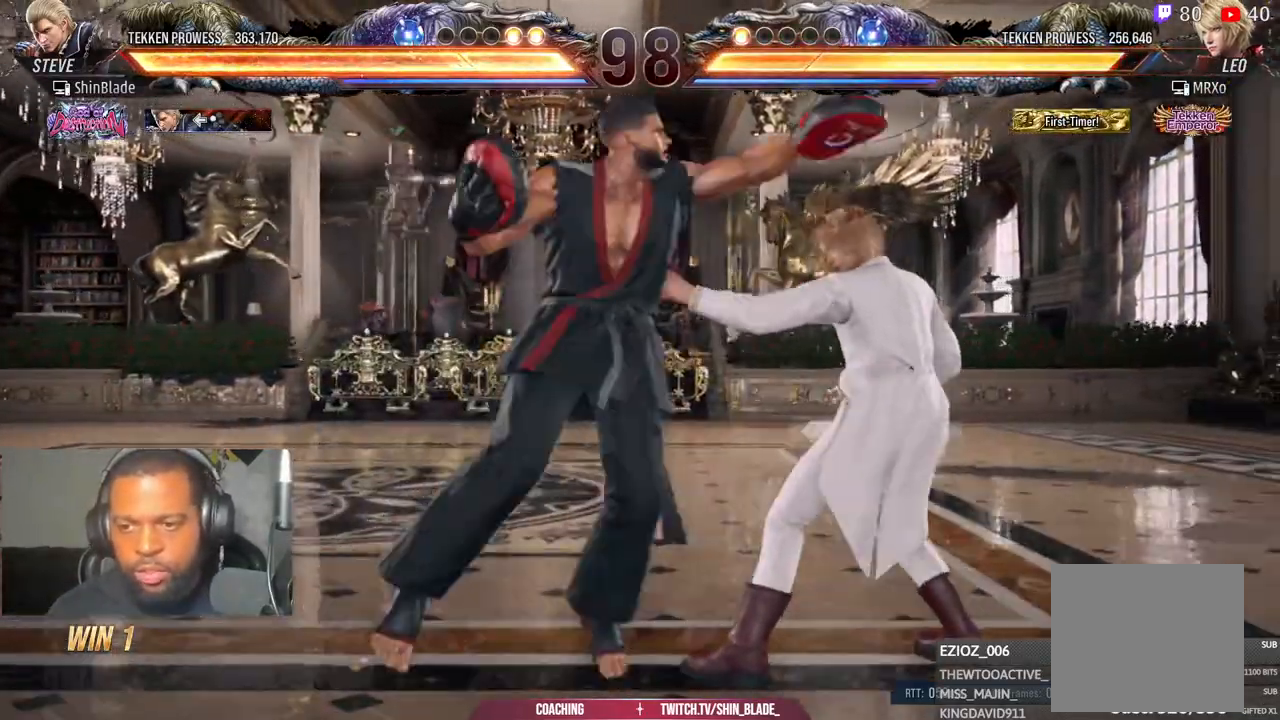
{"dt_ms": 500, "buttons": [], "left_stick": "center", "right_stick": "center", "events": [[83, "SQUARE", "down"], [83, "TRIANGLE", "down"], [100, "DPAD_LEFT", "down"], [150, "SQUARE", "up"], [217, "DPAD_DOWN", "down"], [233, "SQUARE", "down"], [283, "DPAD_LEFT", "up"], [300, "DPAD_DOWN", "up"], [333, "DPAD_UP", "down"], [350, "DPAD_LEFT", "down"], [400, "DPAD_UP", "up"], [400, "TRIANGLE", "up"], [417, "DPAD_LEFT", "up"], [450, "SQUARE", "up"]]}
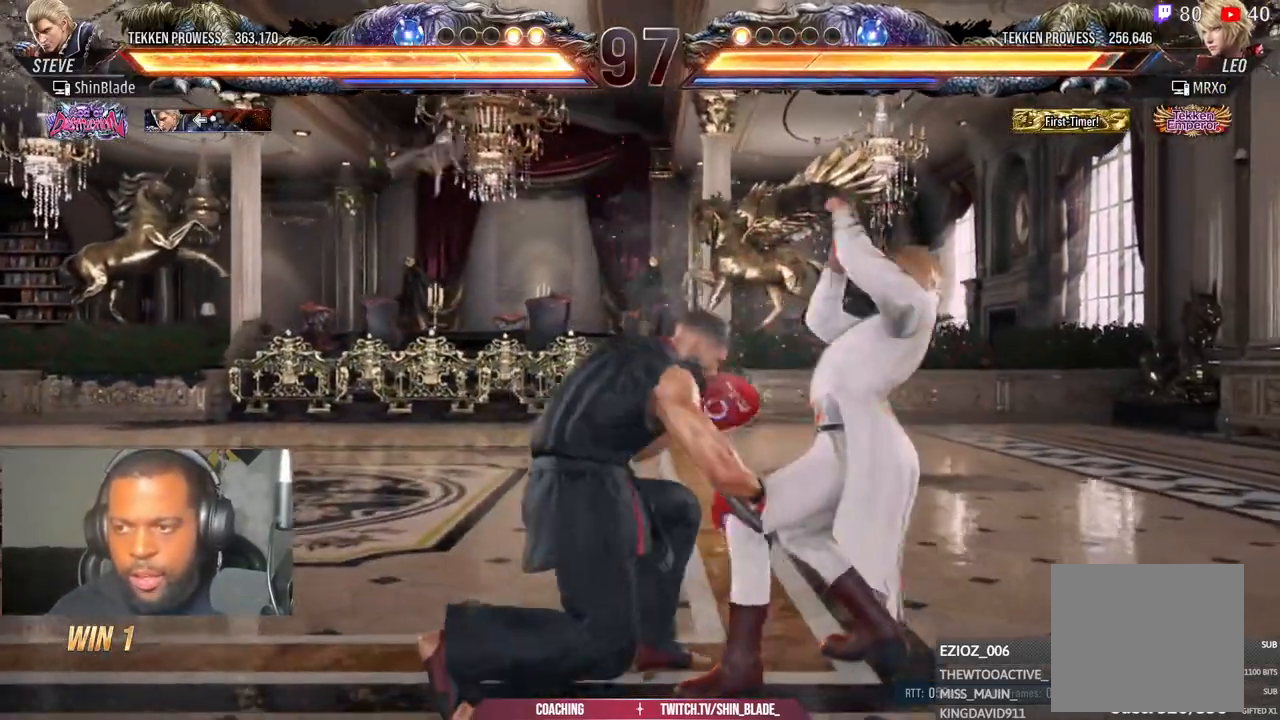
{"dt_ms": 500, "buttons": ["CIRCLE", "TRIANGLE"], "left_stick": "center", "right_stick": "center", "events": [[83, "DPAD_DOWN", "down"], [183, "DPAD_LEFT", "down"], [200, "DPAD_DOWN", "up"], [250, "CIRCLE", "down"], [283, "DPAD_LEFT", "up"], [283, "TRIANGLE", "down"], [350, "CIRCLE", "up"], [350, "TRIANGLE", "up"], [500, "CIRCLE", "down"], [500, "TRIANGLE", "down"]]}
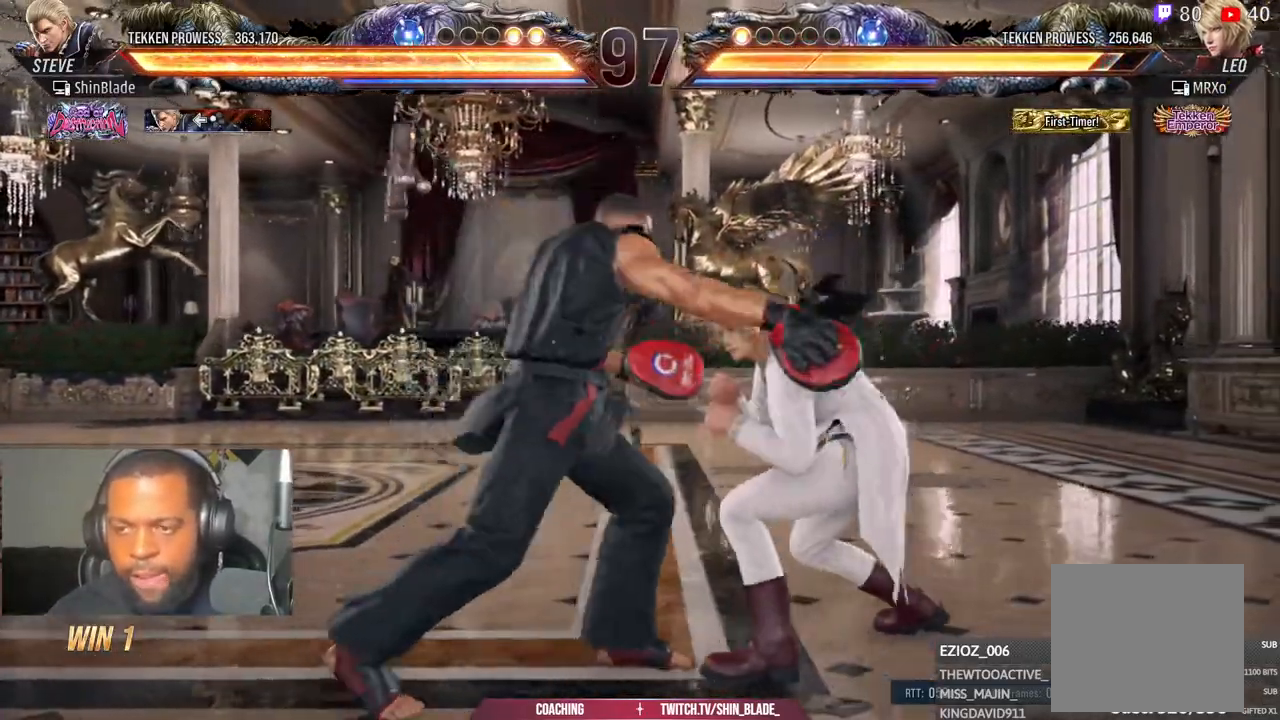
{"dt_ms": 500, "buttons": ["DPAD_LEFT"], "left_stick": "center", "right_stick": "center", "events": [[83, "CIRCLE", "up"], [83, "TRIANGLE", "up"], [183, "CIRCLE", "down"], [200, "TRIANGLE", "down"], [250, "CIRCLE", "up"], [250, "TRIANGLE", "up"], [283, "DPAD_LEFT", "down"]]}
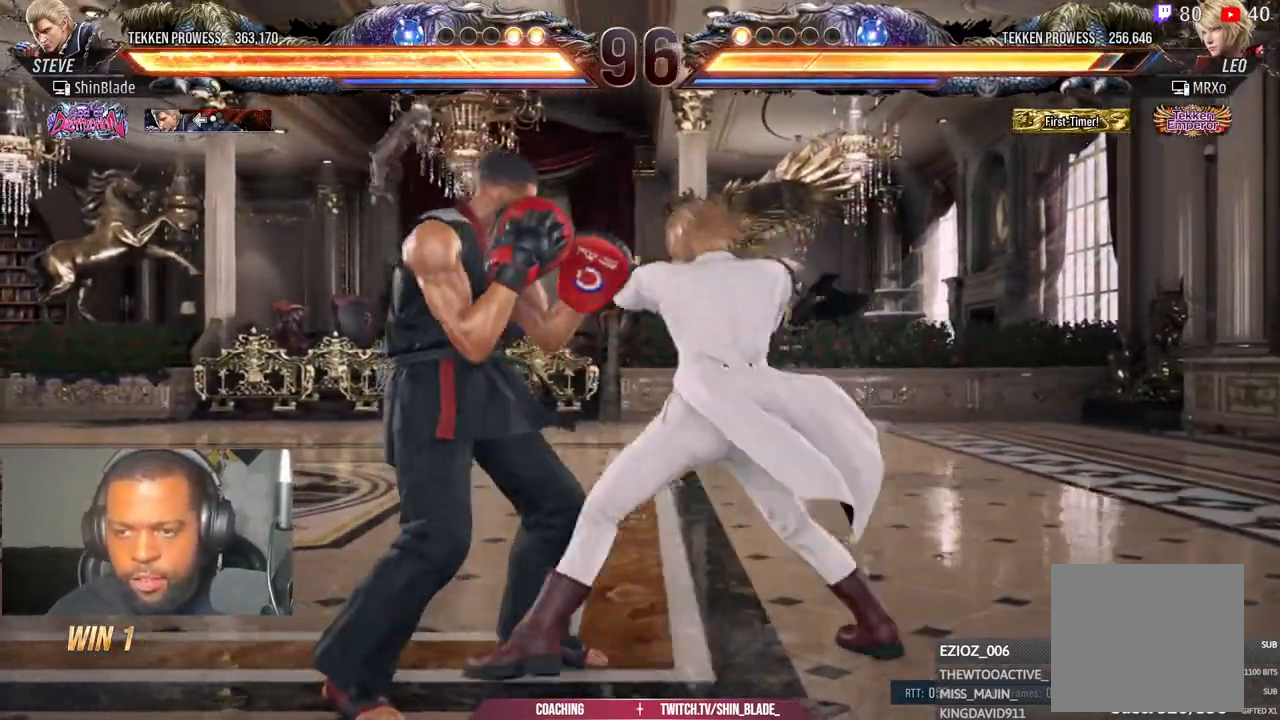
{"dt_ms": 500, "buttons": ["DPAD_LEFT"], "left_stick": "center", "right_stick": "center", "events": [[33, "TRIANGLE", "down"], [83, "CIRCLE", "down"], [100, "CIRCLE", "up"], [150, "TRIANGLE", "up"], [383, "TRIANGLE", "down"], [500, "TRIANGLE", "up"]]}
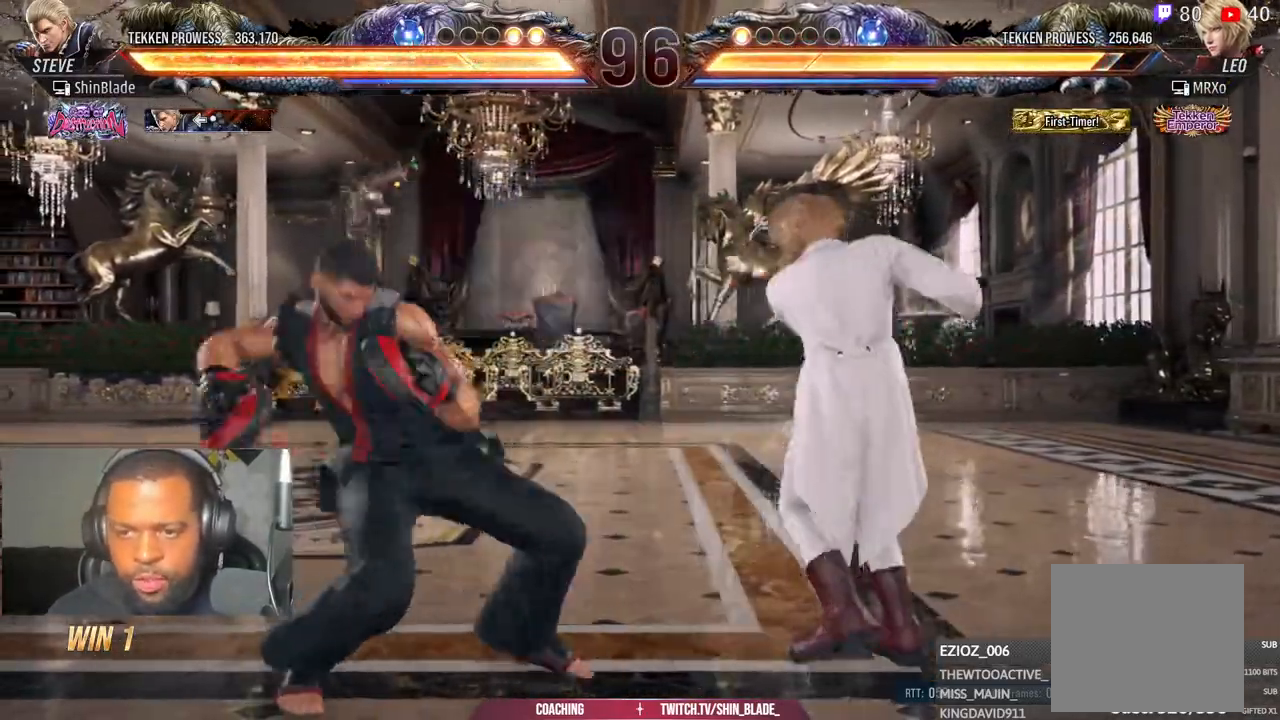
{"dt_ms": 500, "buttons": [], "left_stick": "center", "right_stick": "center", "events": [[50, "TRIANGLE", "down"], [133, "TRIANGLE", "up"], [333, "DPAD_LEFT", "up"]]}